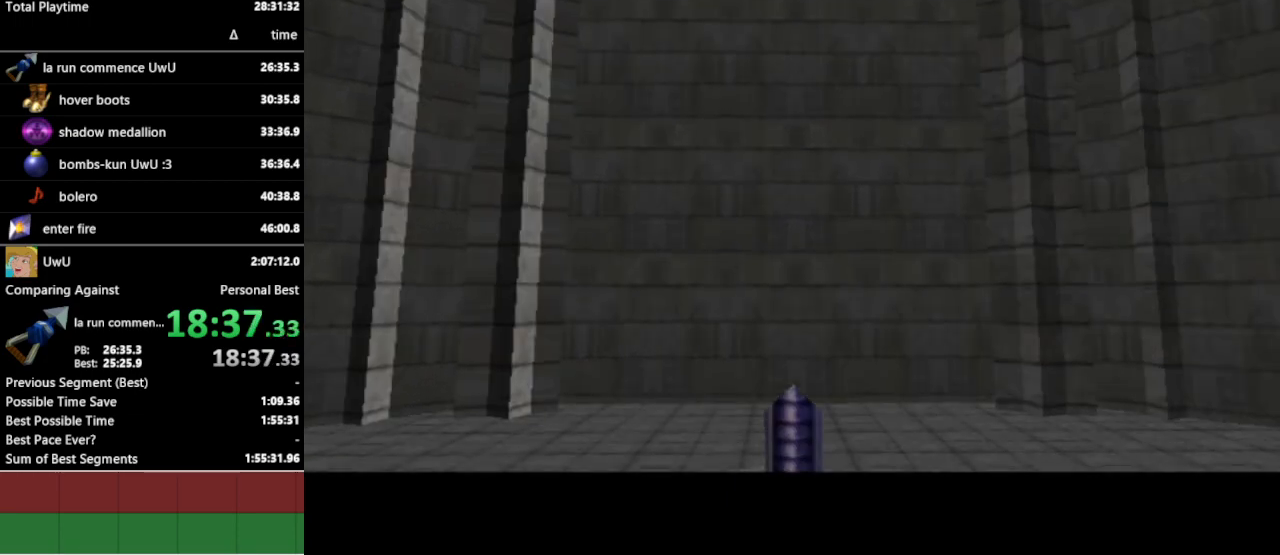
Gameplay with a controller (Nintendo layout); each line is a JSON object with the inputs held at the frame after it. "events" lists button and stick changes between this image and that frame as [ms after this image, input, new state], when the widget could be followed in between. Not read: L3 R3.
{"buttons": [], "left_stick": "center", "right_stick": "center", "events": [[367, "B", "down"], [400, "B", "up"], [467, "B", "down"], [500, "B", "up"]]}
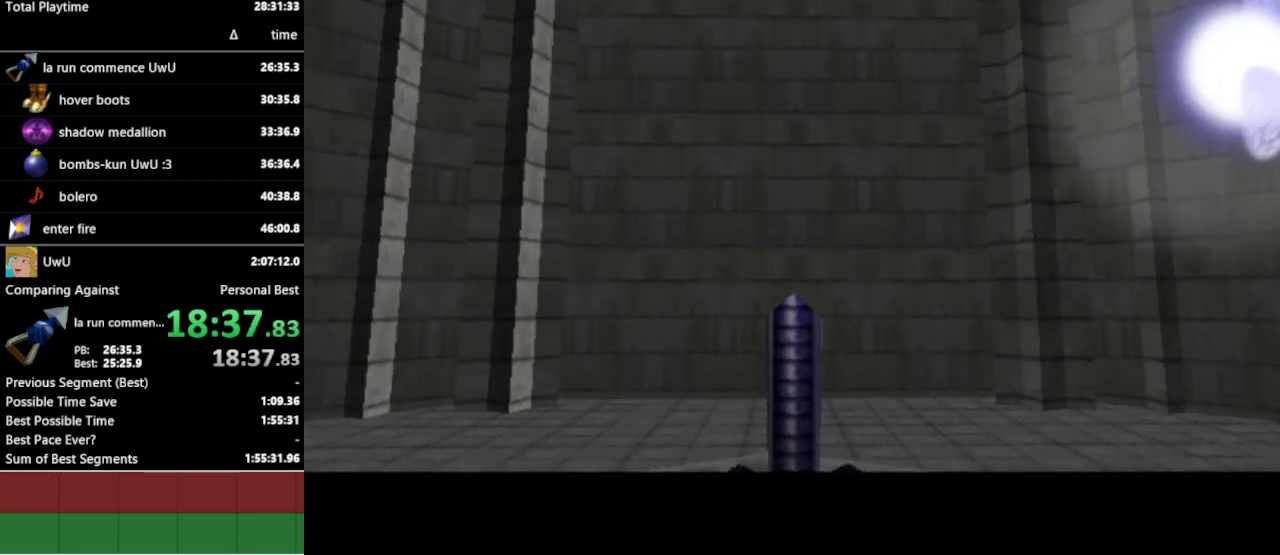
{"buttons": ["B"], "left_stick": "center", "right_stick": "center", "events": [[33, "B", "down"], [100, "B", "up"], [167, "B", "down"], [233, "B", "up"], [267, "B", "down"], [333, "B", "up"], [400, "B", "down"], [433, "B", "up"], [500, "B", "down"]]}
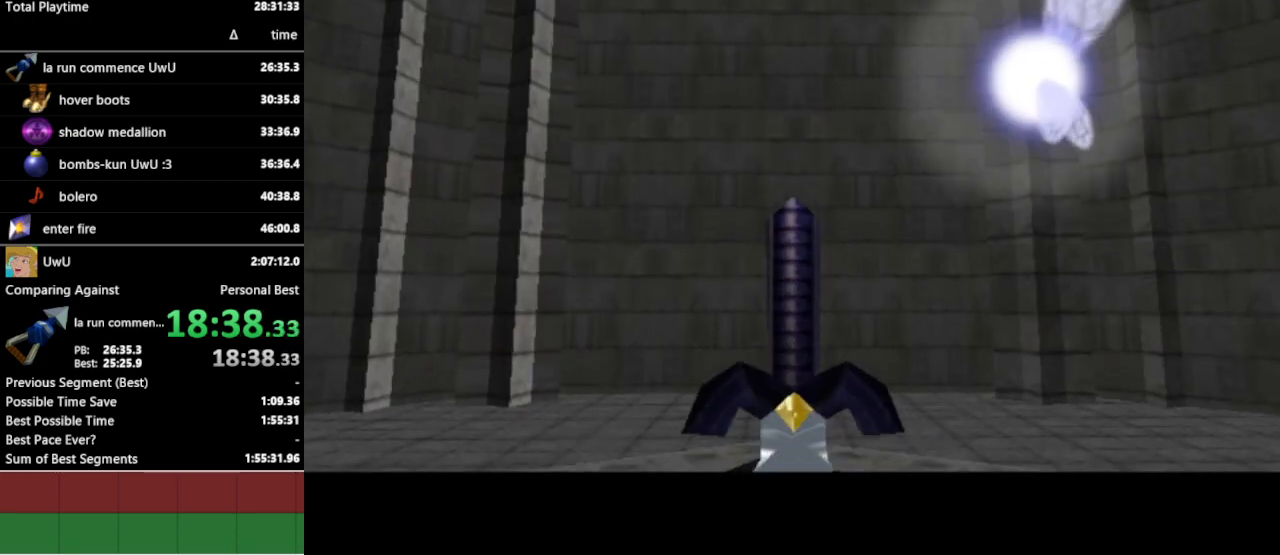
{"buttons": [], "left_stick": "center", "right_stick": "center", "events": [[67, "B", "up"], [100, "B", "down"], [167, "B", "up"], [233, "B", "down"], [267, "B", "up"], [333, "B", "down"], [400, "B", "up"], [467, "B", "down"], [500, "B", "up"]]}
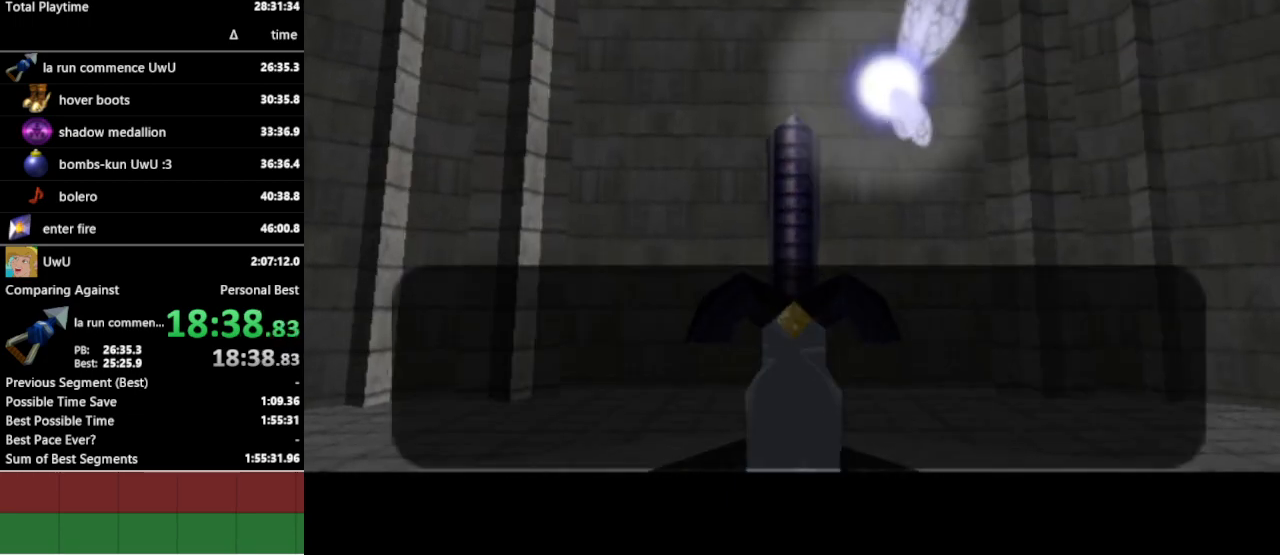
{"buttons": [], "left_stick": "center", "right_stick": "center", "events": [[67, "B", "down"], [100, "B", "up"], [200, "B", "down"], [233, "B", "up"], [267, "B", "down"], [333, "B", "up"]]}
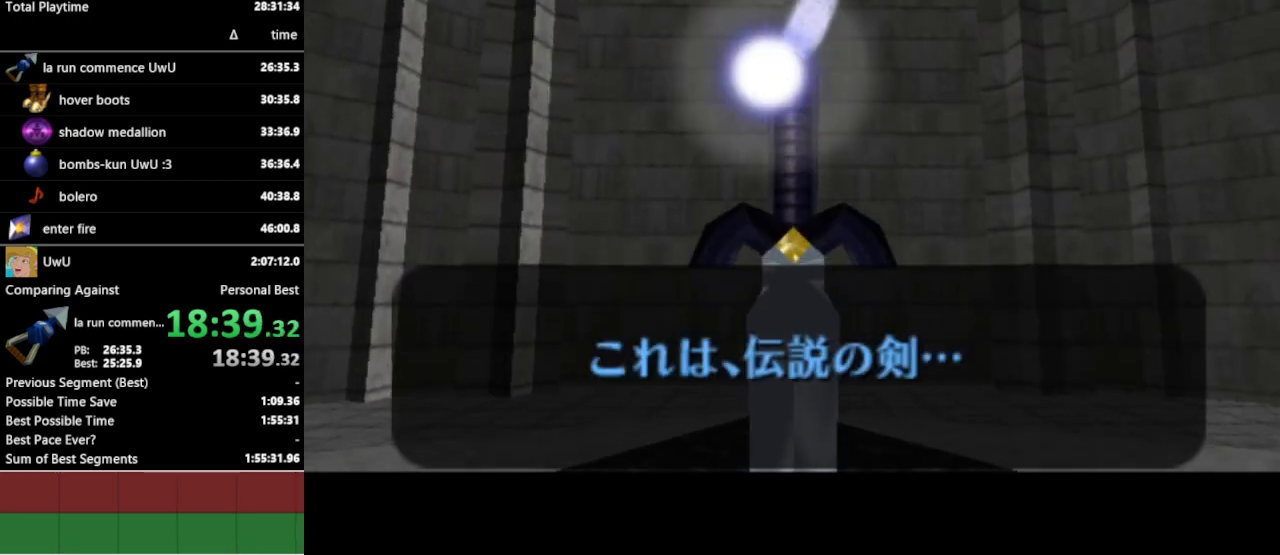
{"buttons": [], "left_stick": "center", "right_stick": "center", "events": []}
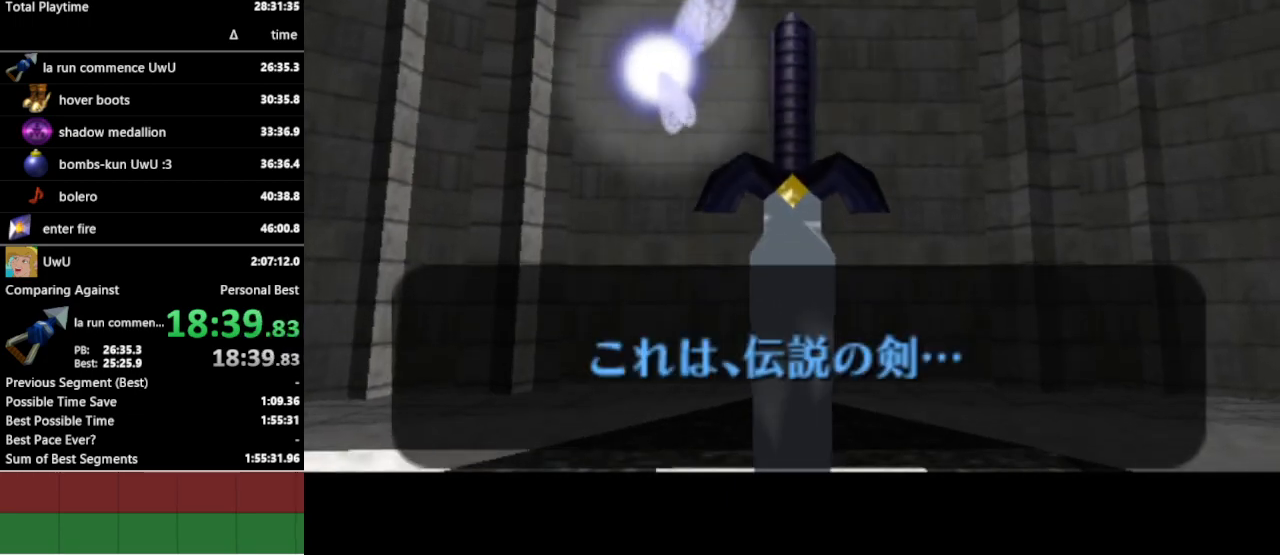
{"buttons": [], "left_stick": "center", "right_stick": "center", "events": []}
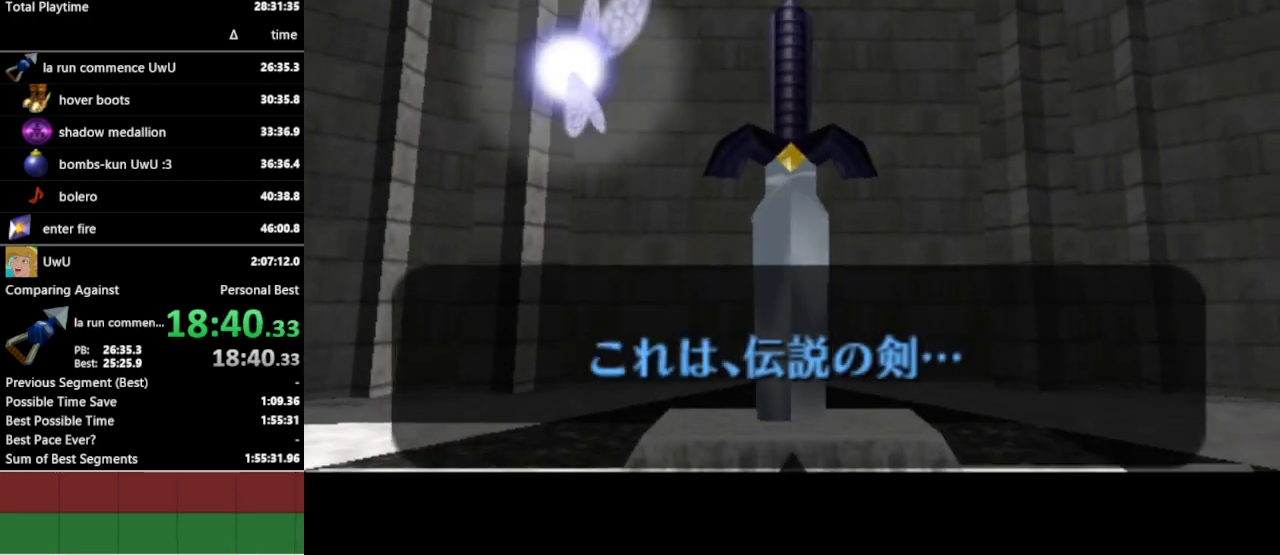
{"buttons": [], "left_stick": "center", "right_stick": "center", "events": []}
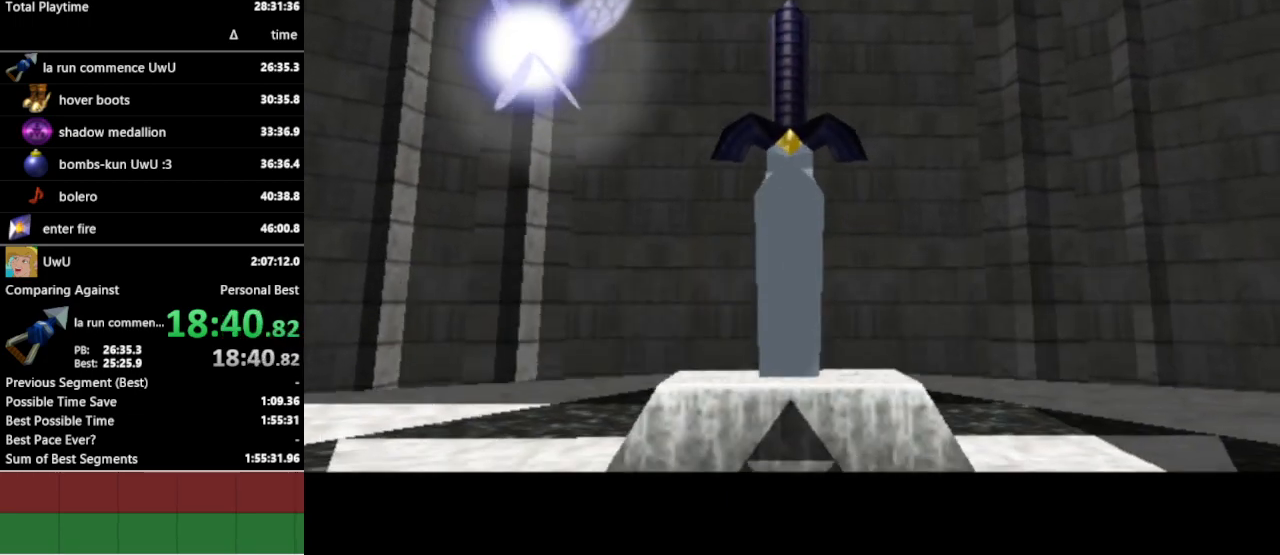
{"buttons": [], "left_stick": "center", "right_stick": "center", "events": []}
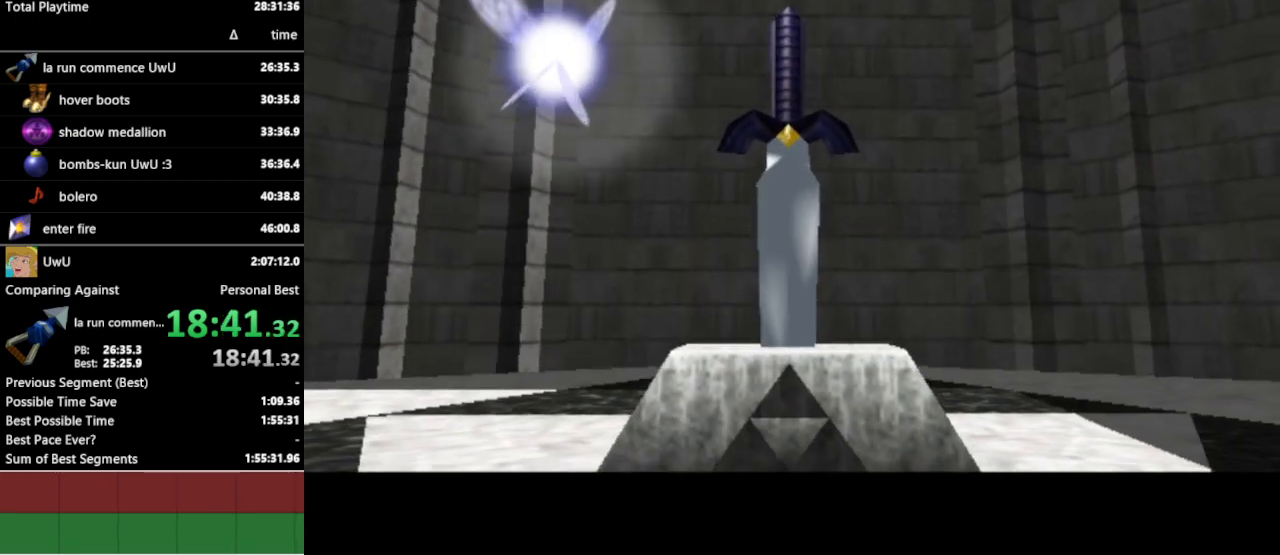
{"buttons": [], "left_stick": "center", "right_stick": "center", "events": []}
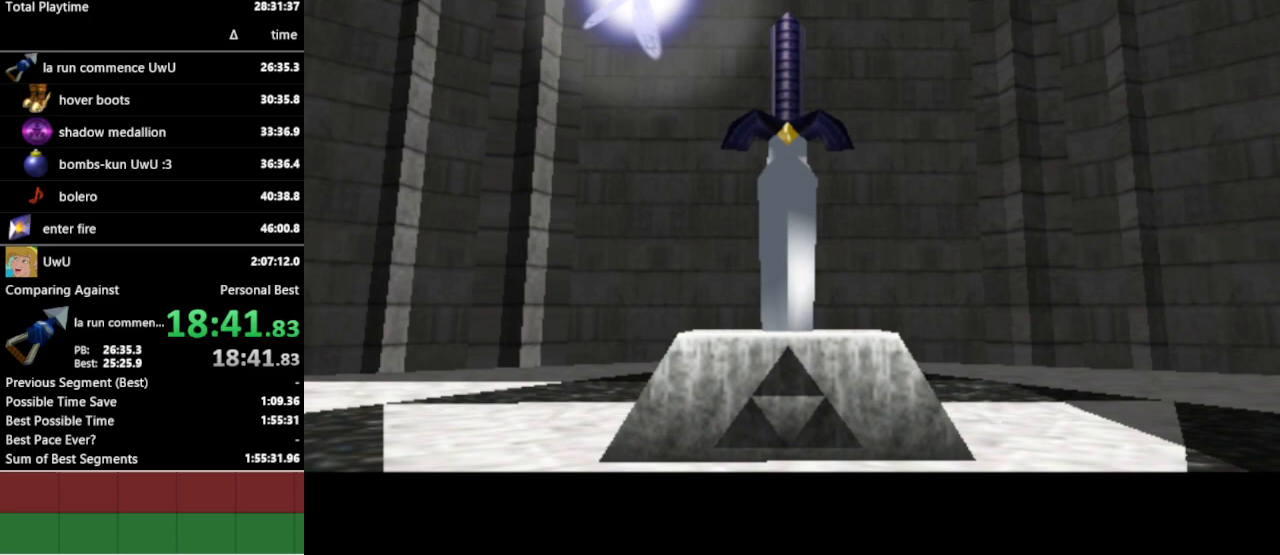
{"buttons": [], "left_stick": "center", "right_stick": "center", "events": []}
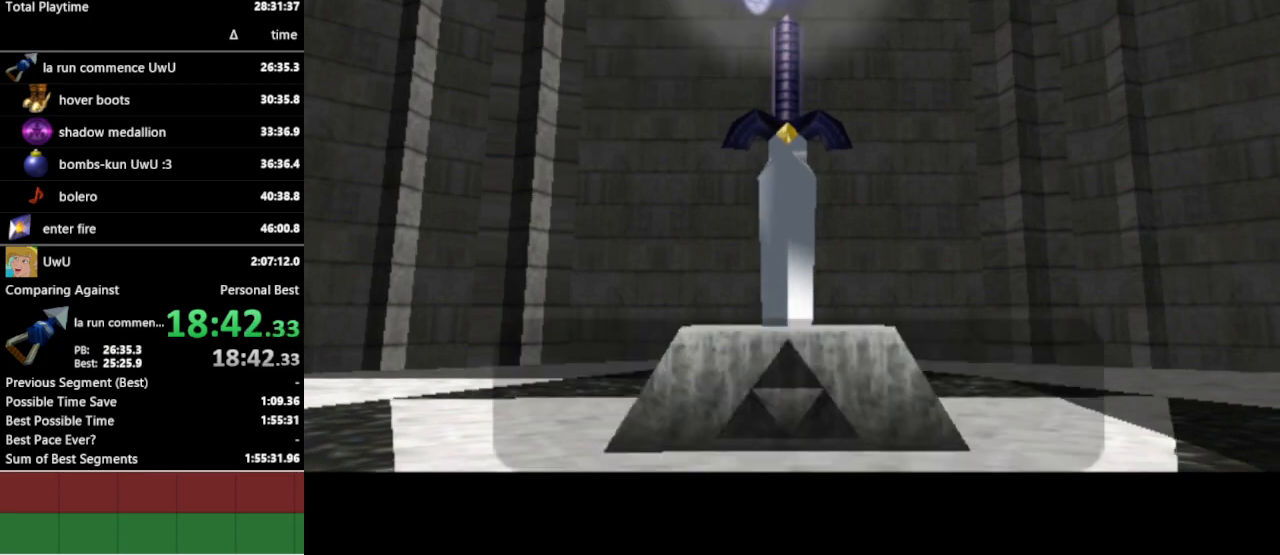
{"buttons": [], "left_stick": "center", "right_stick": "center", "events": [[333, "B", "down"], [367, "B", "up"], [433, "B", "down"], [467, "A", "down"], [500, "A", "up"], [500, "B", "up"]]}
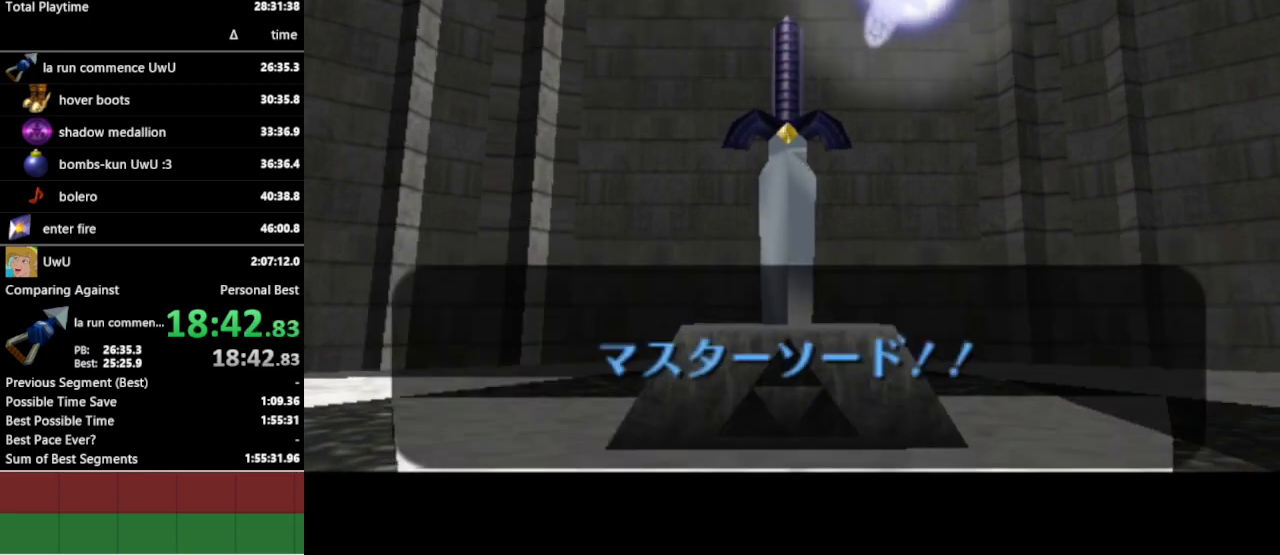
{"buttons": [], "left_stick": "center", "right_stick": "center", "events": [[33, "B", "down"], [67, "A", "down"], [100, "A", "up"], [100, "B", "up"]]}
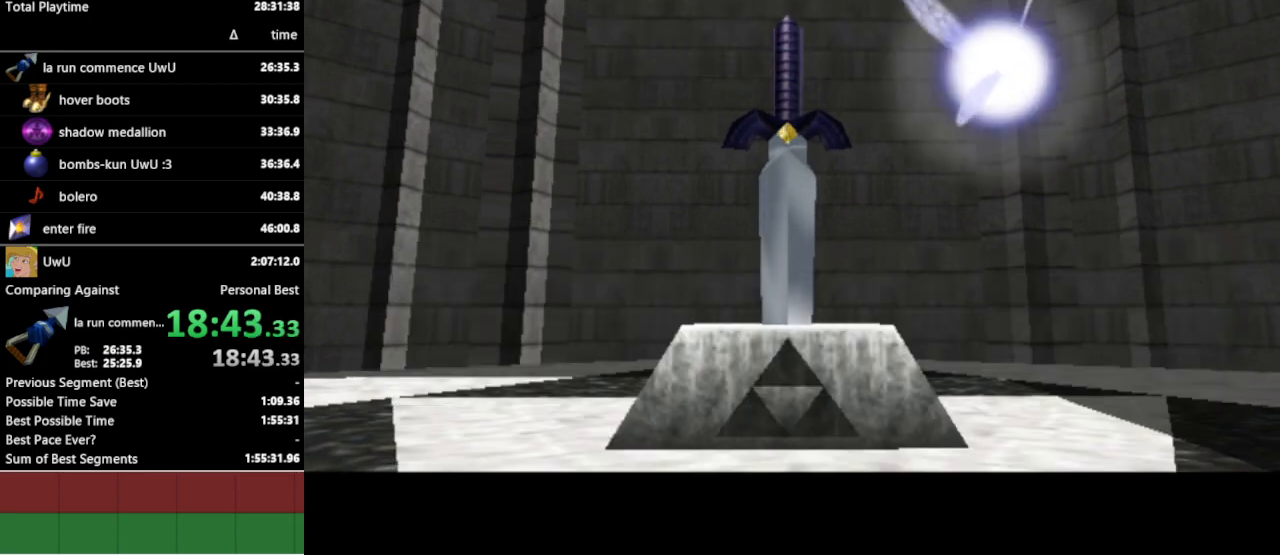
{"buttons": [], "left_stick": "center", "right_stick": "center", "events": []}
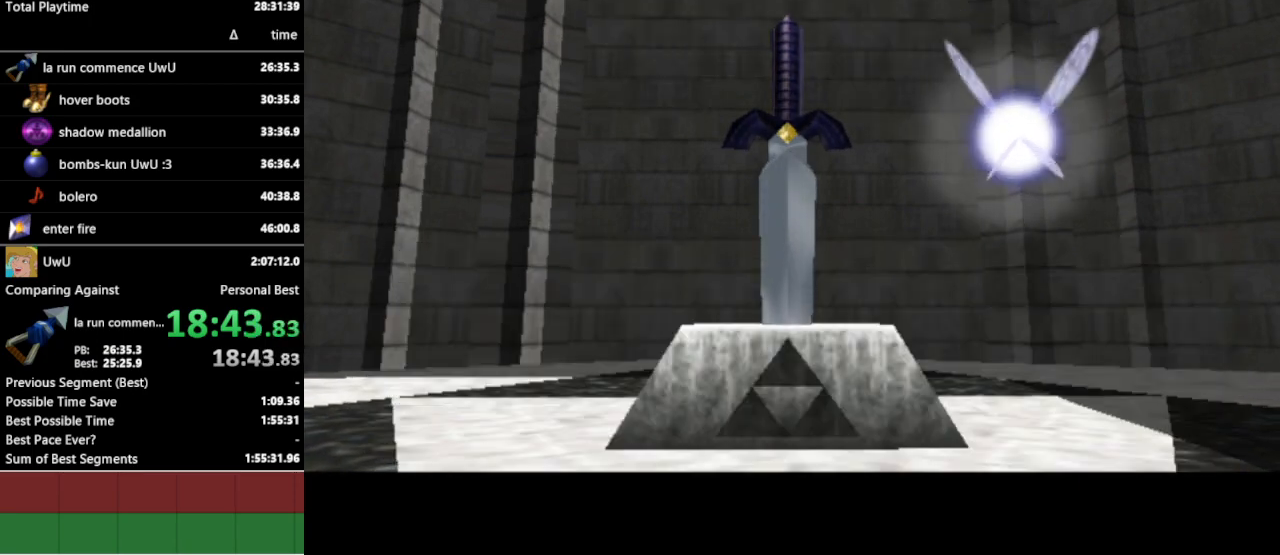
{"buttons": [], "left_stick": "center", "right_stick": "center", "events": []}
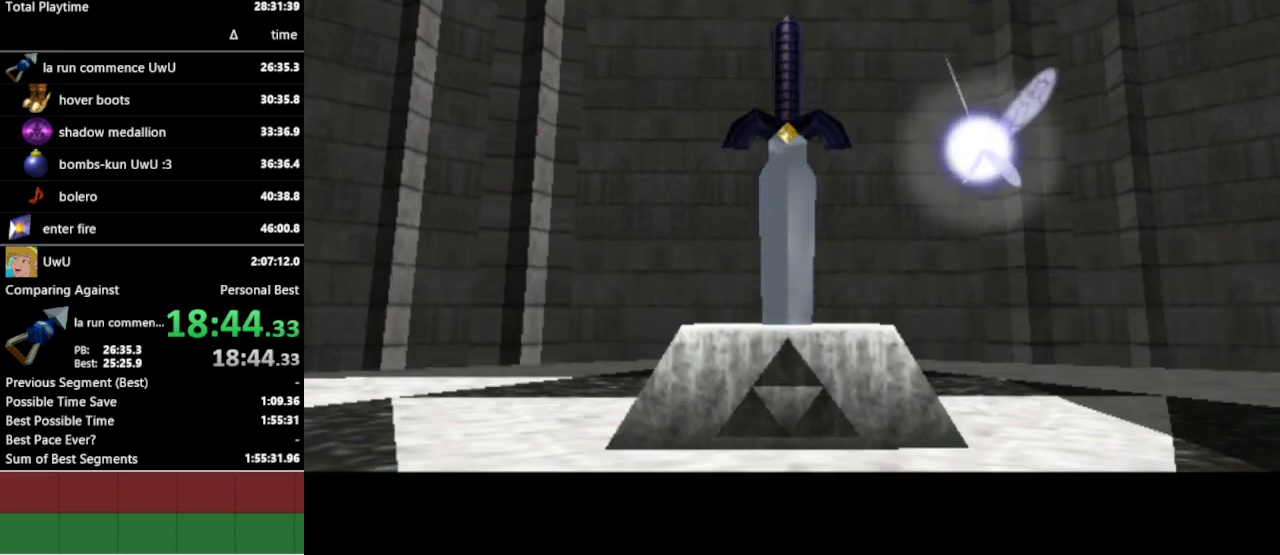
{"buttons": [], "left_stick": "center", "right_stick": "center", "events": []}
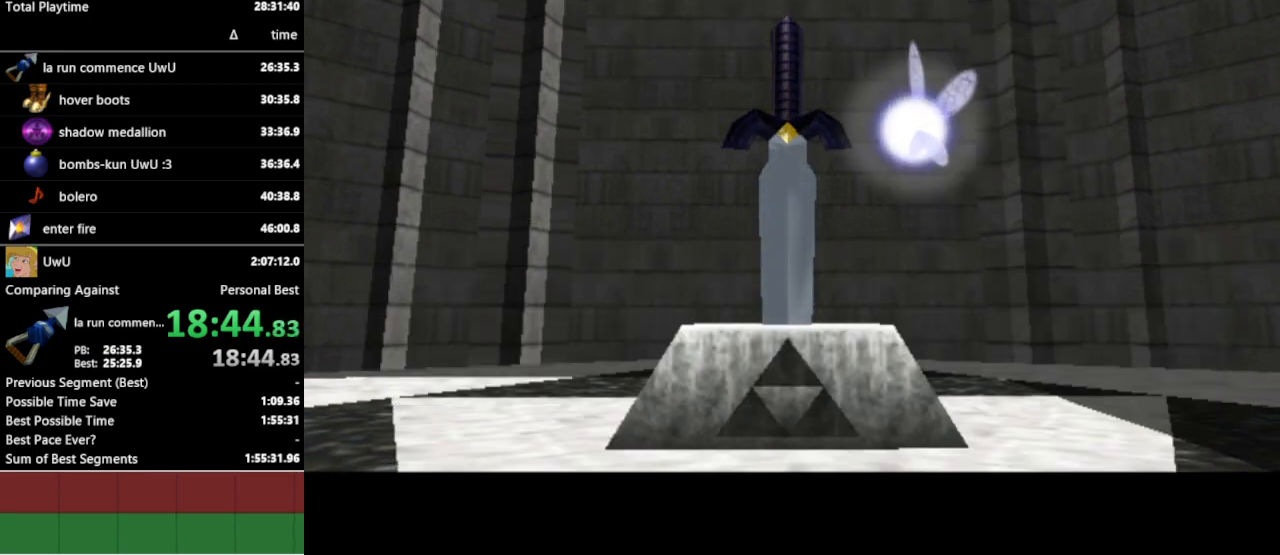
{"buttons": [], "left_stick": "center", "right_stick": "center", "events": []}
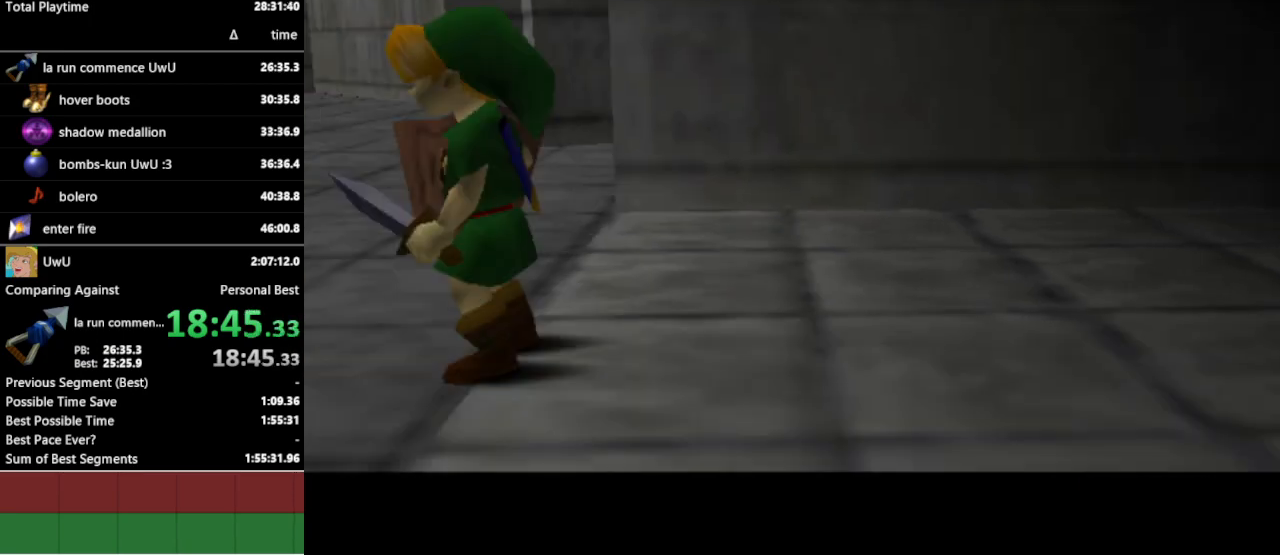
{"buttons": [], "left_stick": "up", "right_stick": "center", "events": [[33, "L1", "down"], [167, "L1", "up"], [167, "left_stick", "up"], [267, "A", "down"], [367, "A", "up"]]}
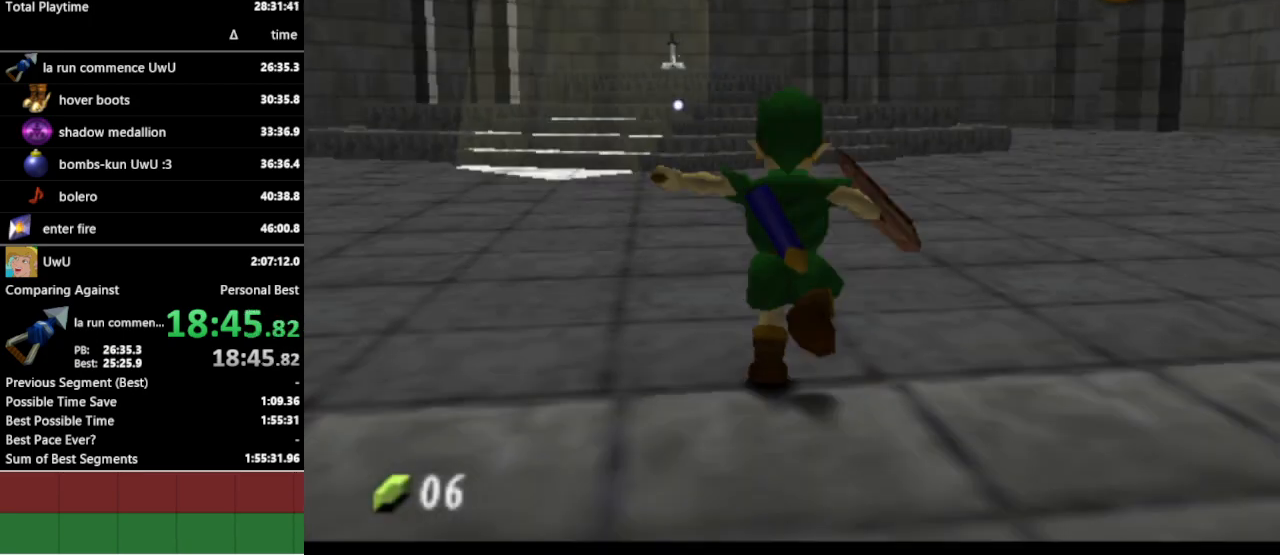
{"buttons": [], "left_stick": "up", "right_stick": "center", "events": []}
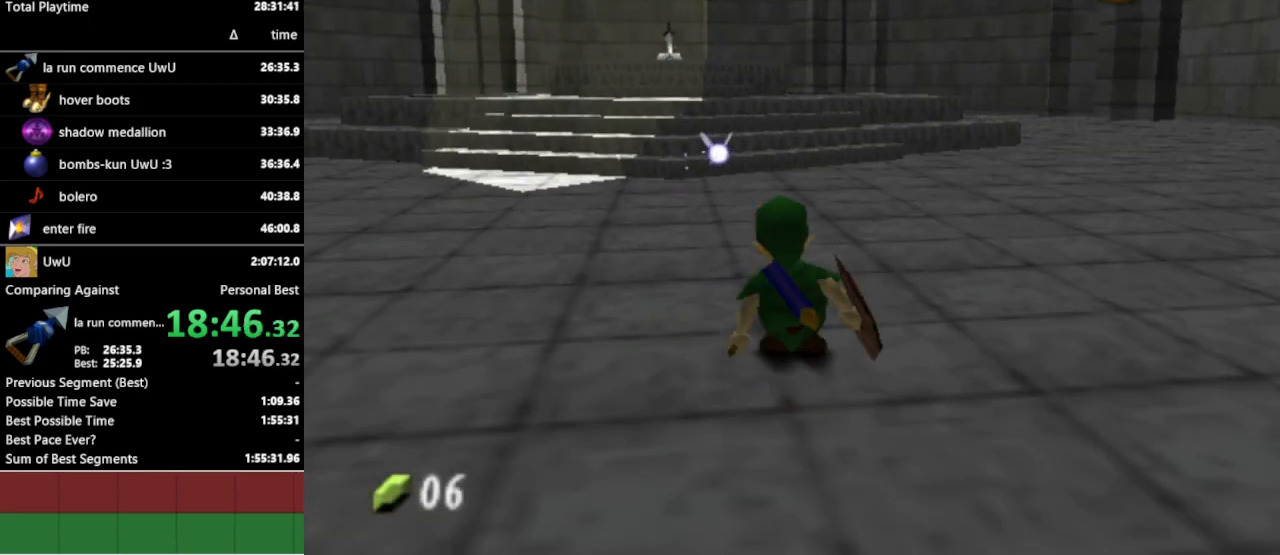
{"buttons": [], "left_stick": "up", "right_stick": "center", "events": [[167, "A", "down"], [300, "A", "up"]]}
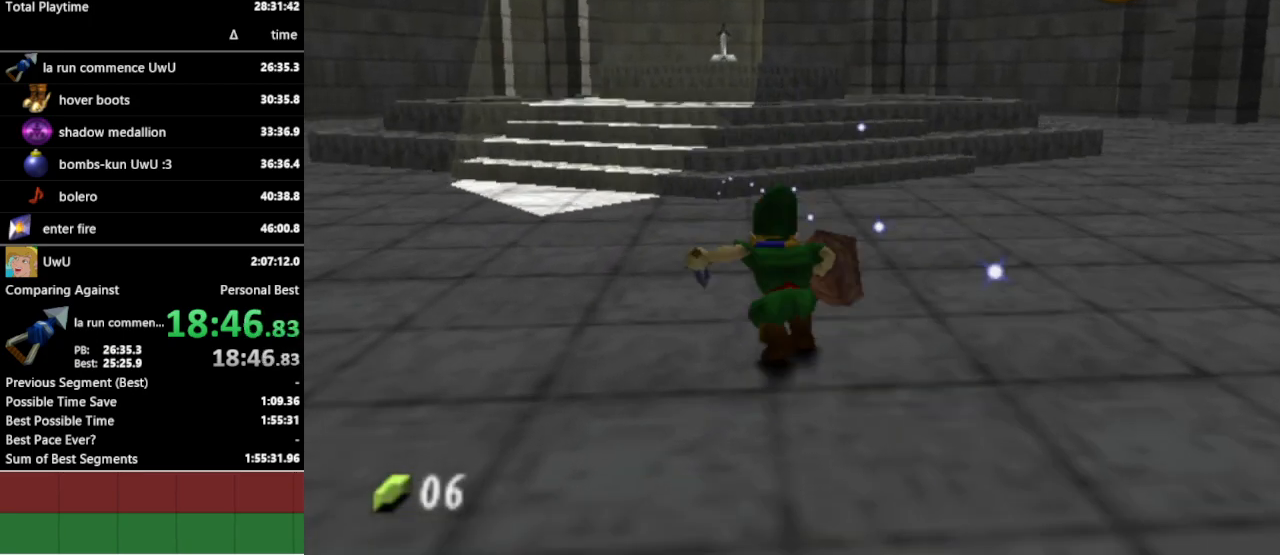
{"buttons": ["A"], "left_stick": "up", "right_stick": "center", "events": [[500, "A", "down"]]}
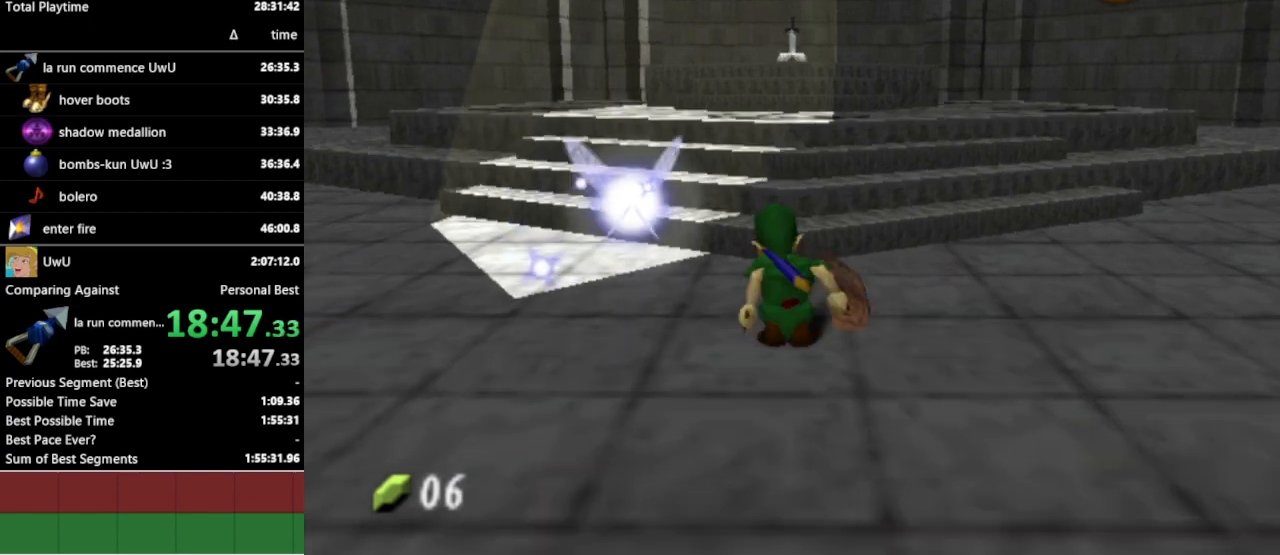
{"buttons": [], "left_stick": "up", "right_stick": "center", "events": [[100, "A", "up"]]}
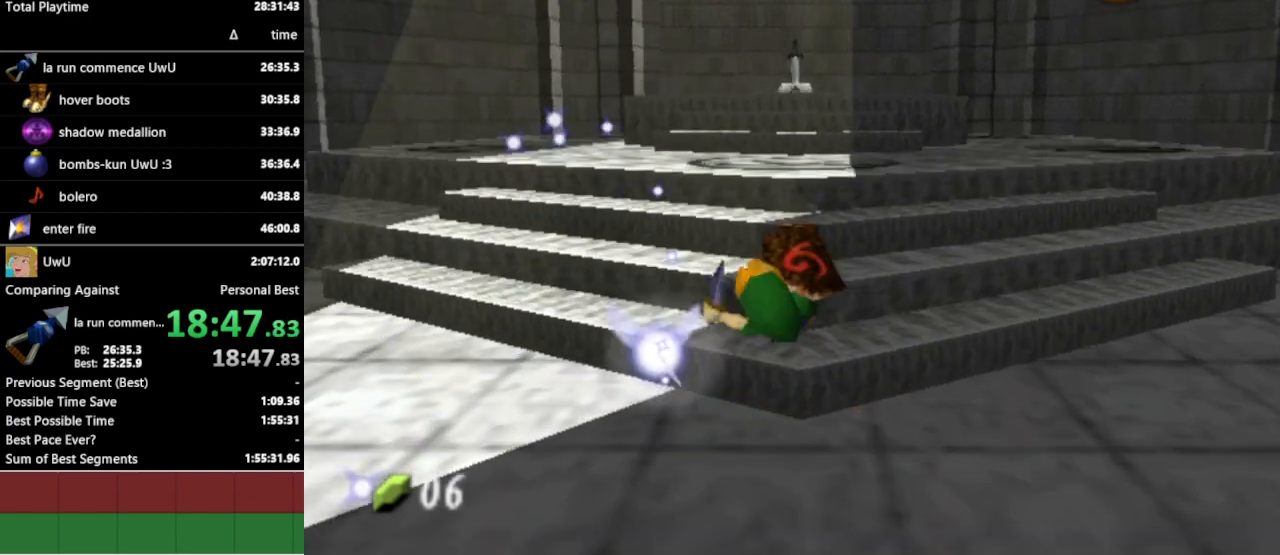
{"buttons": [], "left_stick": "up", "right_stick": "center", "events": [[300, "A", "down"], [400, "A", "up"]]}
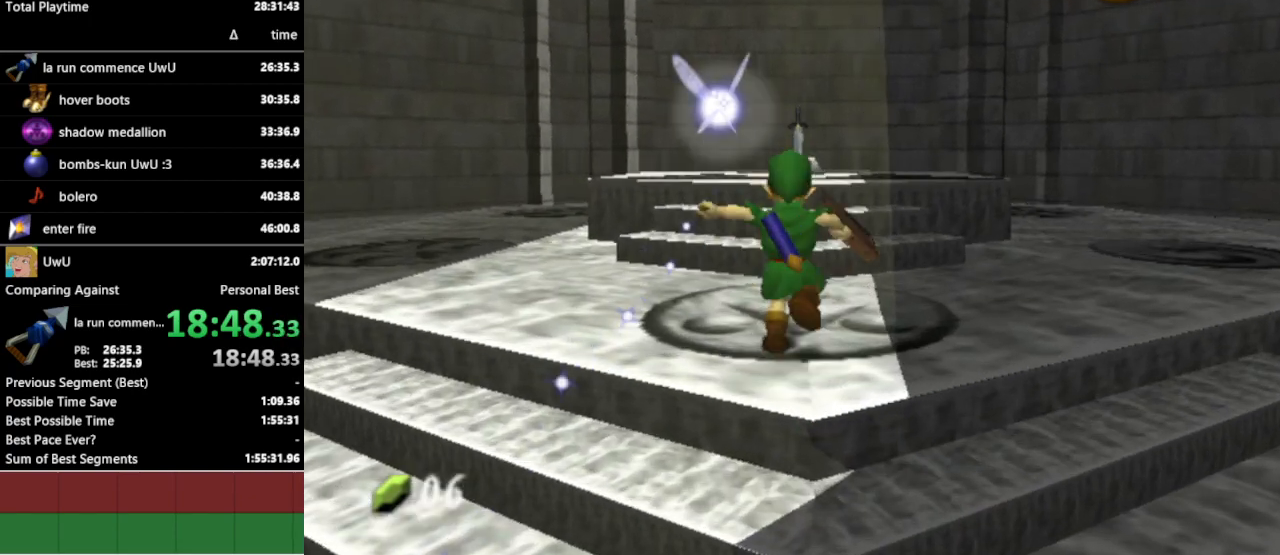
{"buttons": ["A"], "left_stick": "up", "right_stick": "center", "events": [[467, "A", "down"]]}
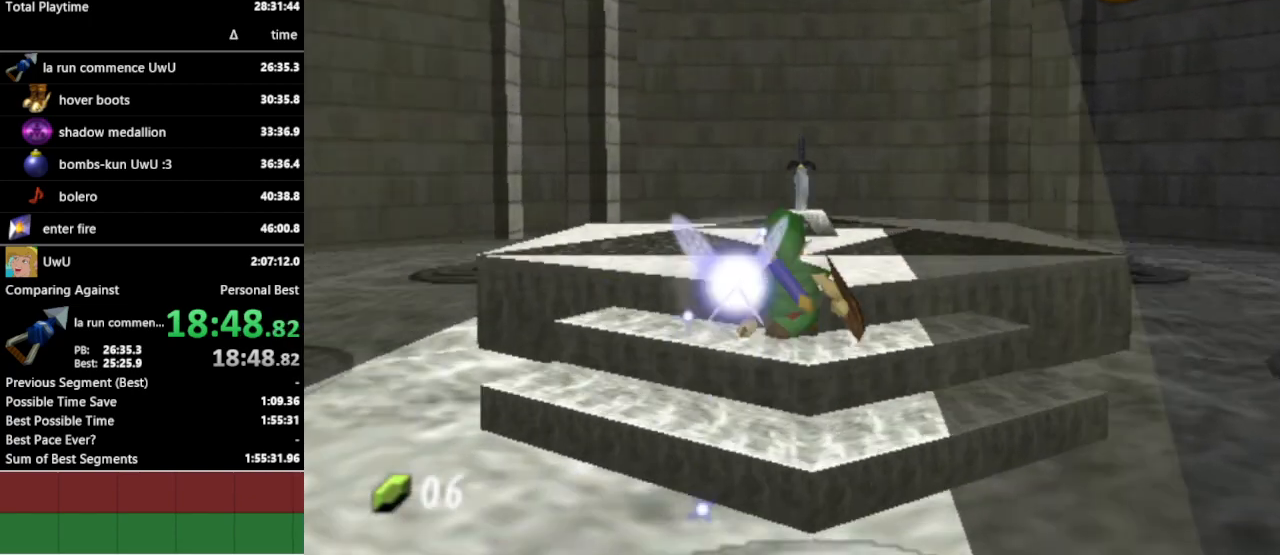
{"buttons": ["A"], "left_stick": "up", "right_stick": "center", "events": [[33, "A", "up"], [133, "A", "down"], [167, "A", "up"], [233, "A", "down"], [267, "A", "up"], [467, "A", "down"]]}
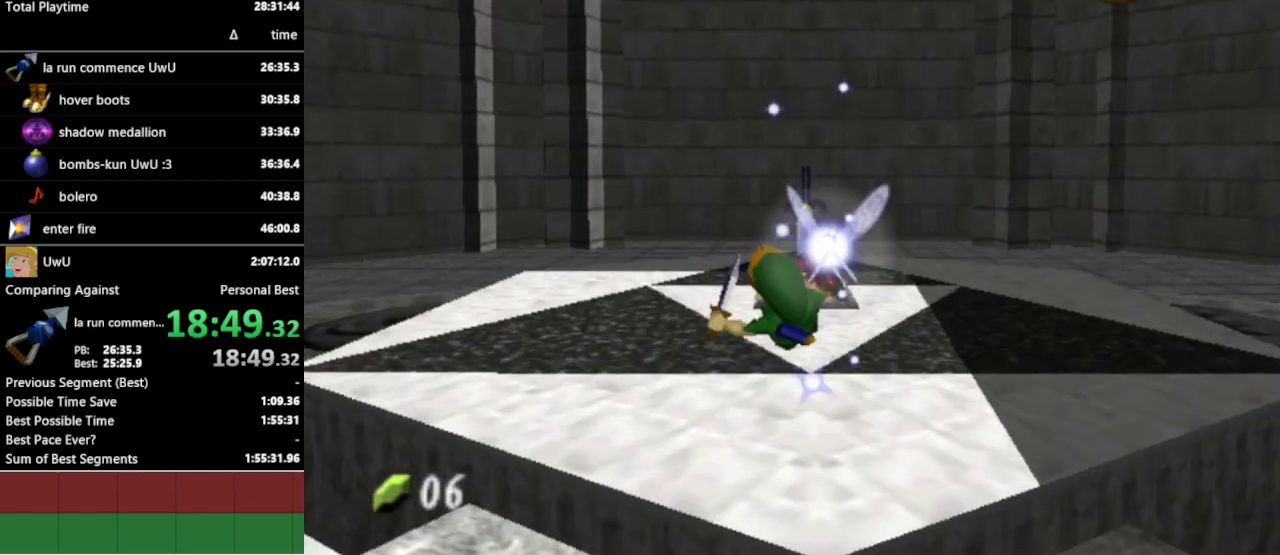
{"buttons": [], "left_stick": "center", "right_stick": "center", "events": [[33, "A", "up"], [100, "A", "down"], [133, "A", "up"], [167, "A", "down"], [167, "left_stick", "center"], [267, "A", "up"]]}